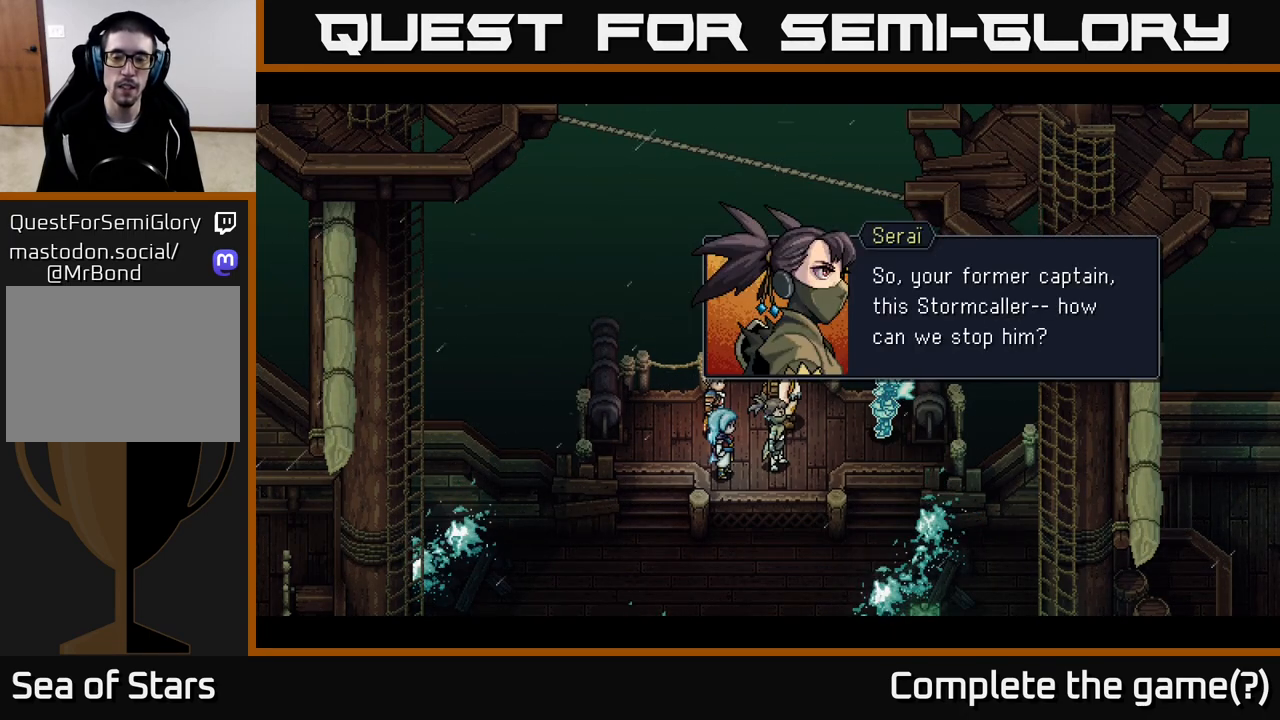
Gameplay with a controller (Xbox layout); each line is a JSON object with the inputs held at the frame after it. "events" lists button and stick changes between this image and that frame as [ms after this image, input, new state], when the widget could be followed in between.
{"buttons": [], "left_stick": "center", "right_stick": "center", "events": []}
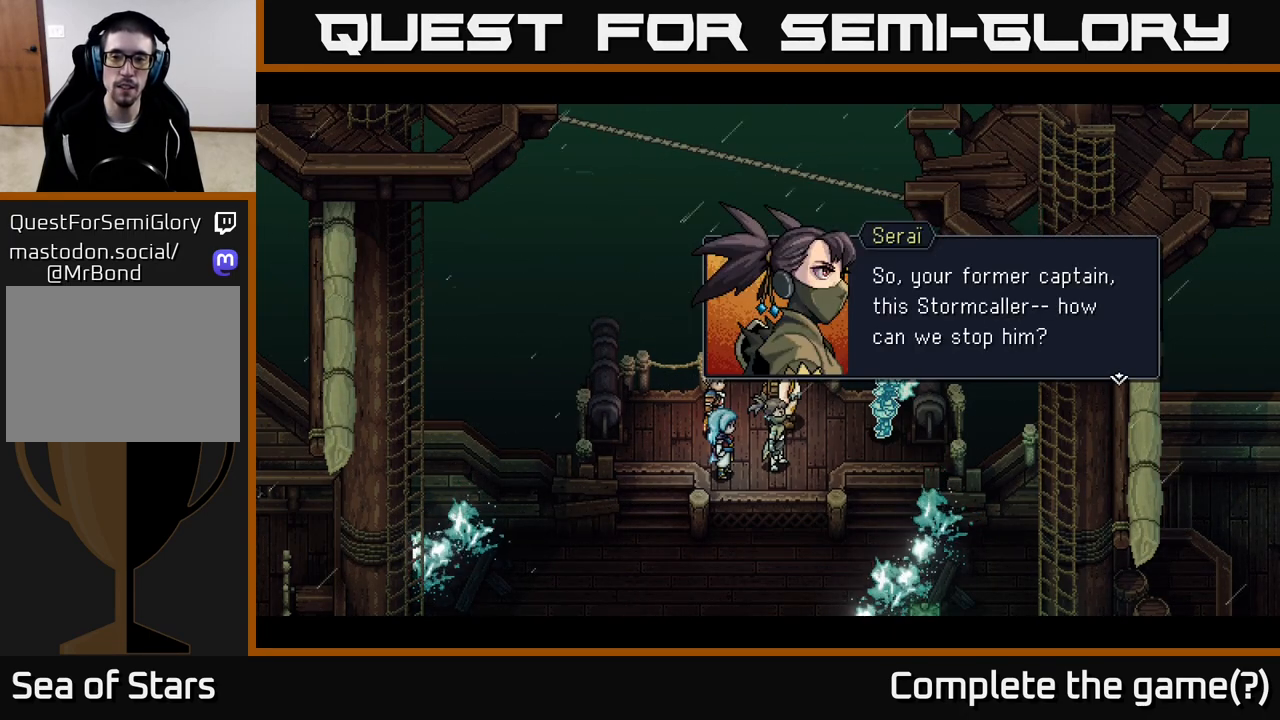
{"buttons": [], "left_stick": "center", "right_stick": "center", "events": []}
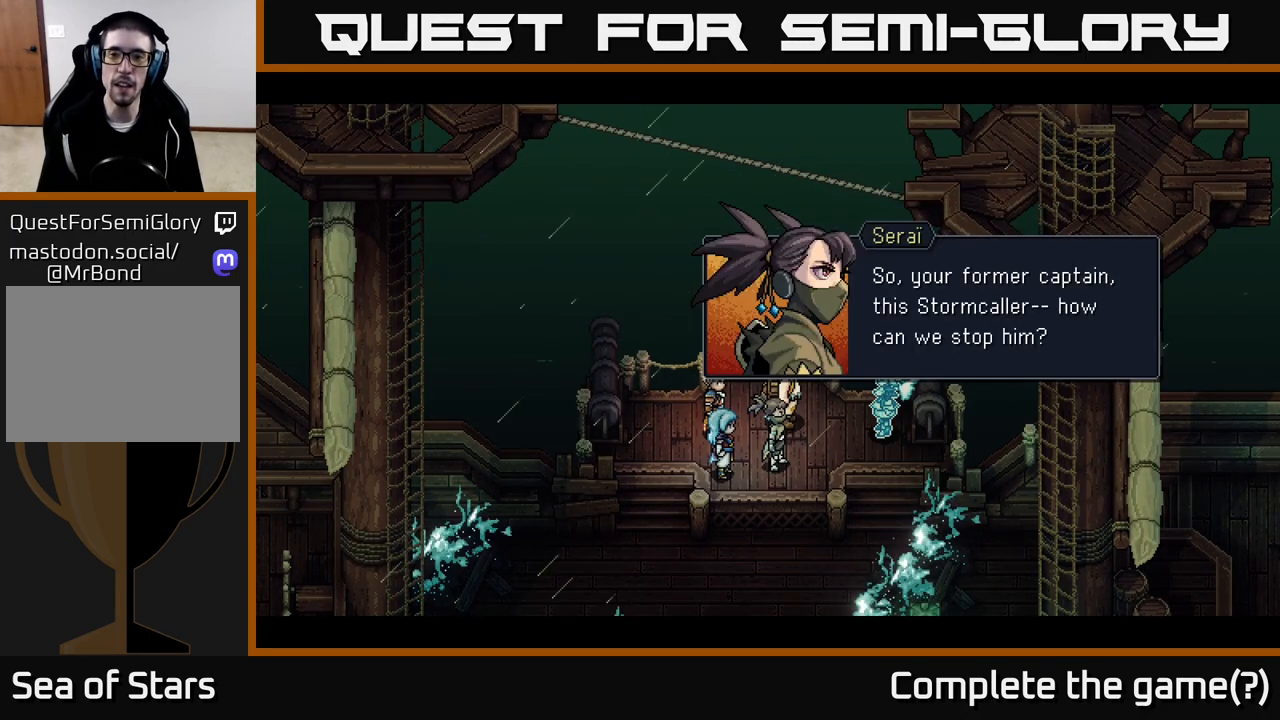
{"buttons": [], "left_stick": "center", "right_stick": "center", "events": []}
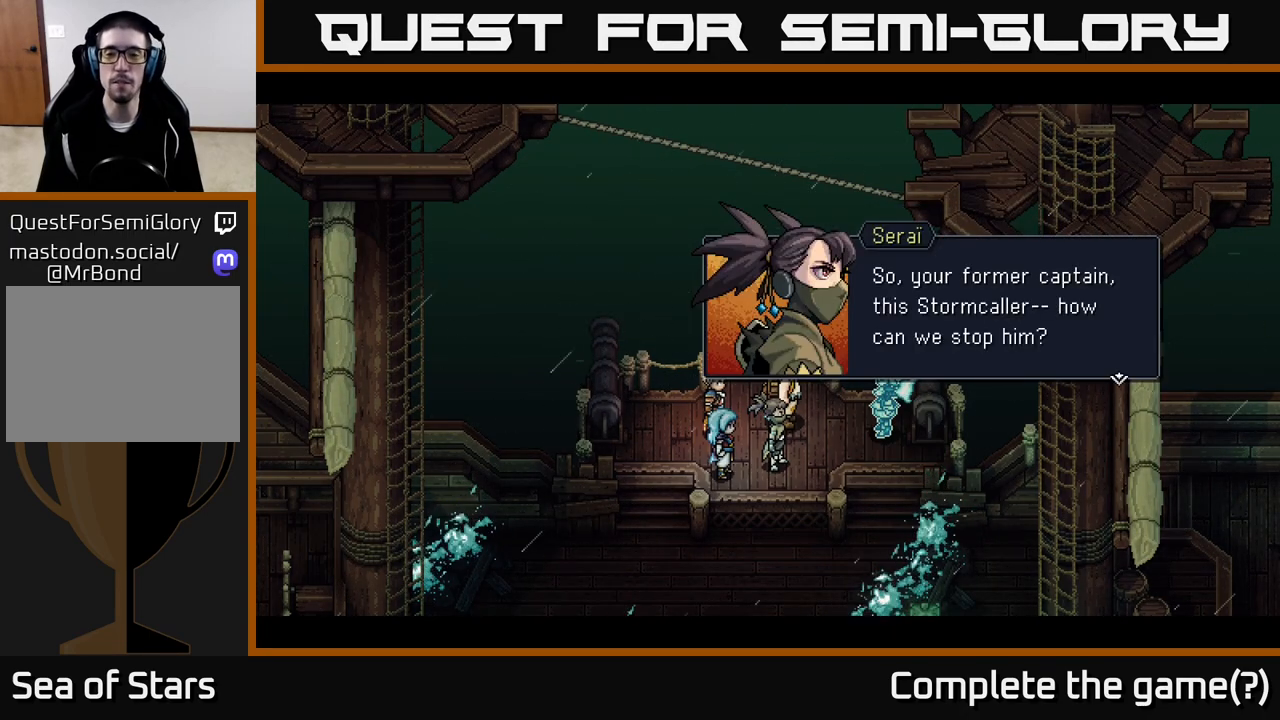
{"buttons": [], "left_stick": "center", "right_stick": "center", "events": []}
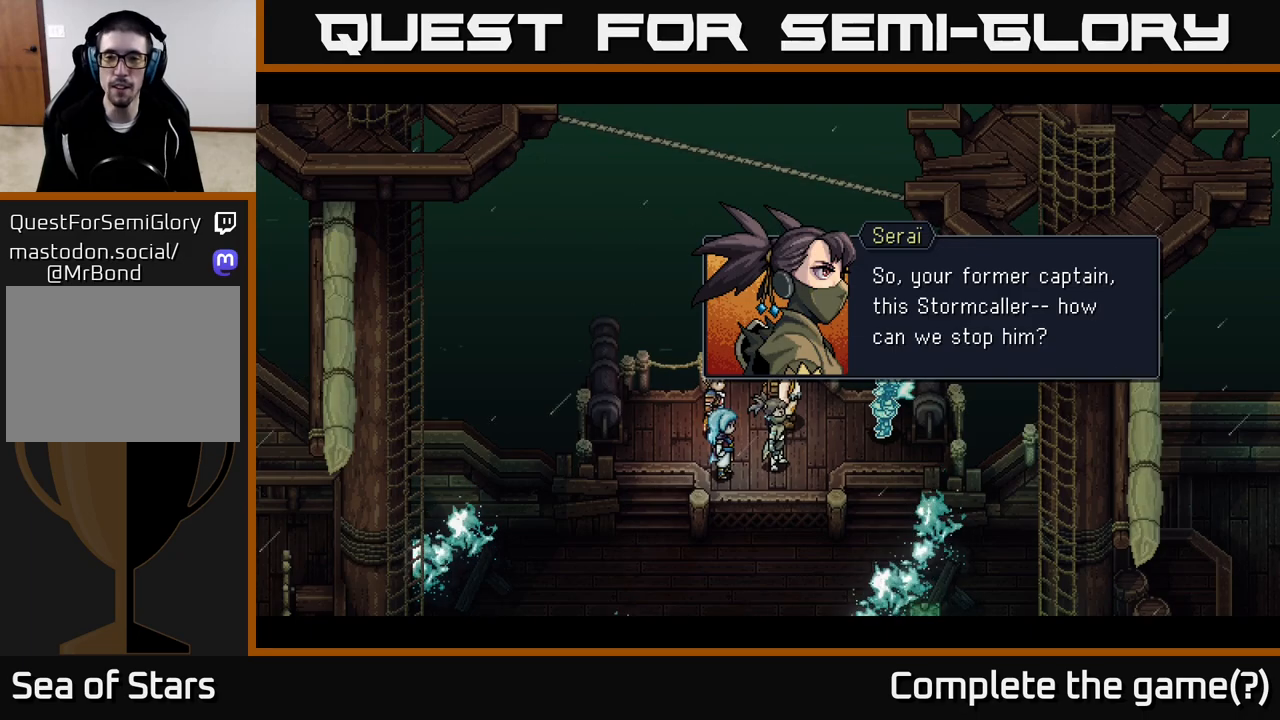
{"buttons": [], "left_stick": "center", "right_stick": "center", "events": [[300, "R2", "down"], [400, "R2", "up"]]}
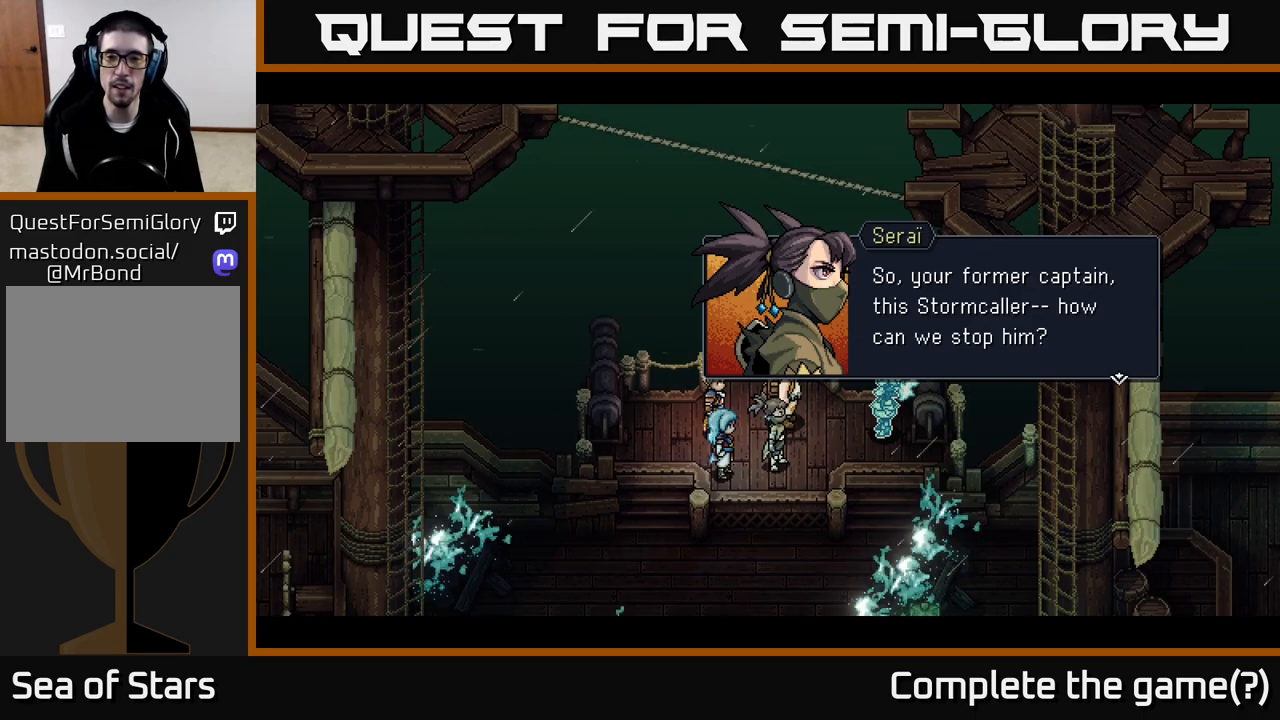
{"buttons": [], "left_stick": "center", "right_stick": "center", "events": [[33, "A", "down"], [200, "A", "up"]]}
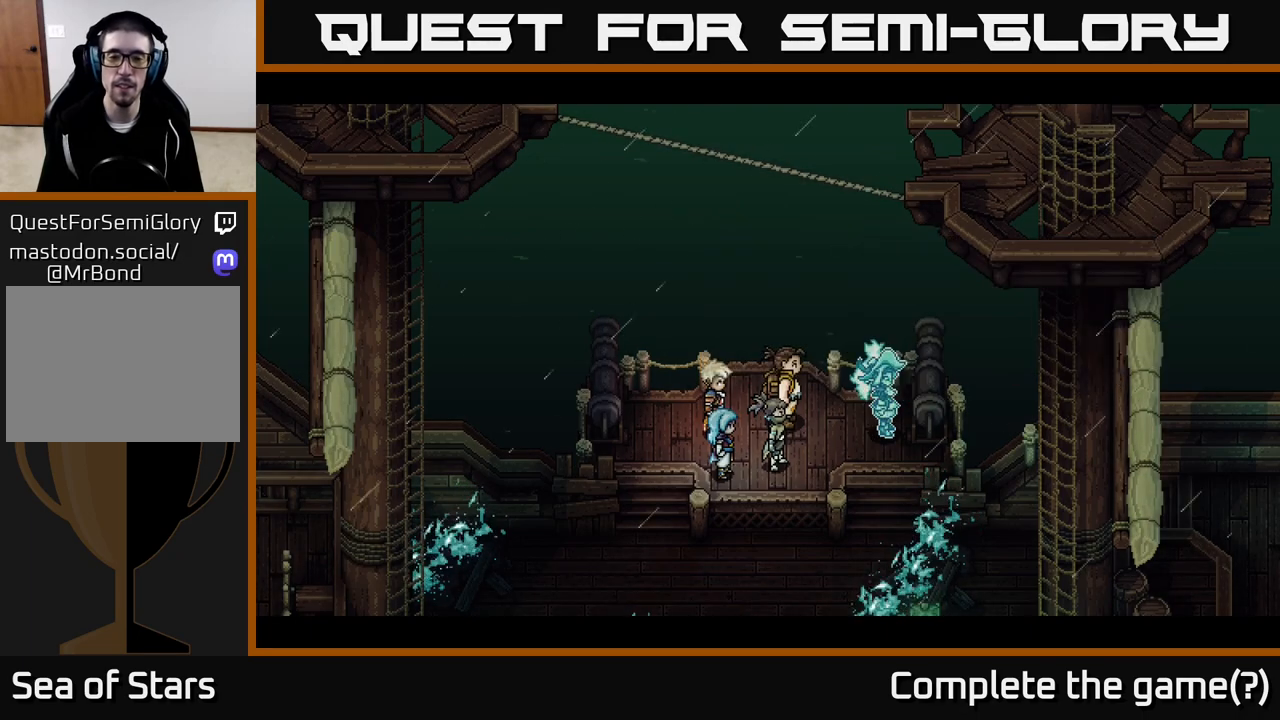
{"buttons": [], "left_stick": "center", "right_stick": "center", "events": []}
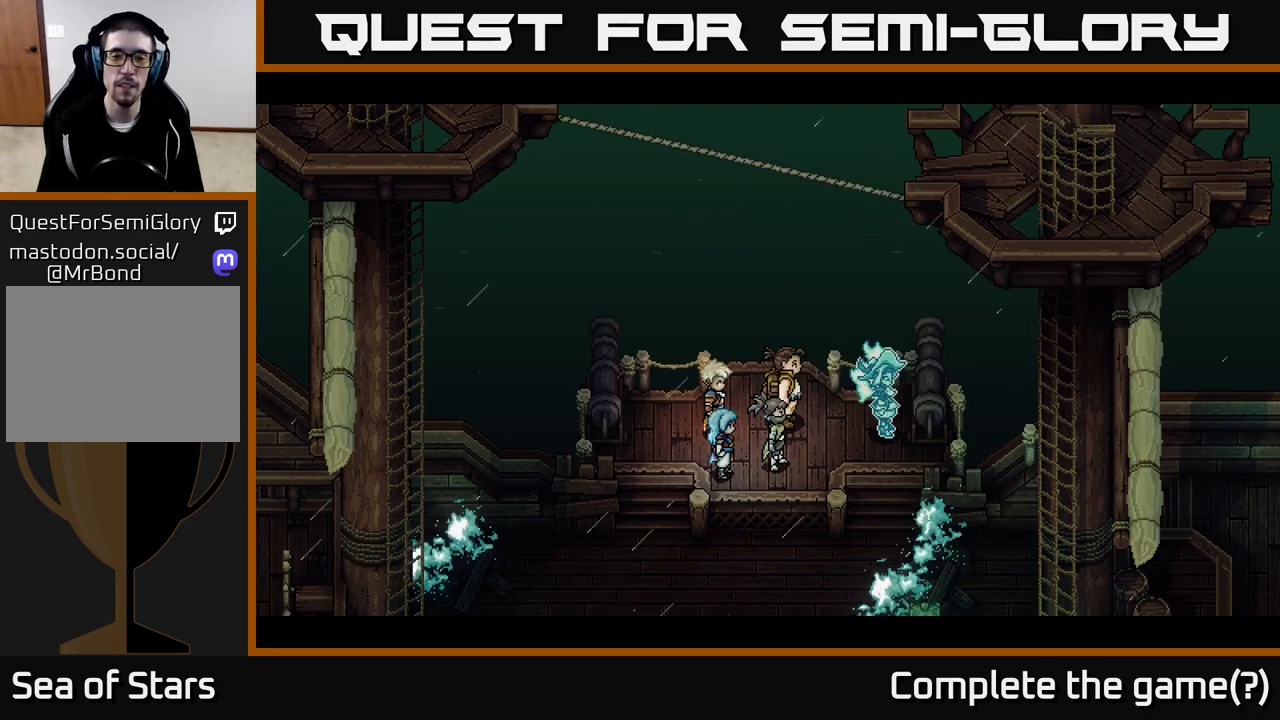
{"buttons": [], "left_stick": "center", "right_stick": "center", "events": []}
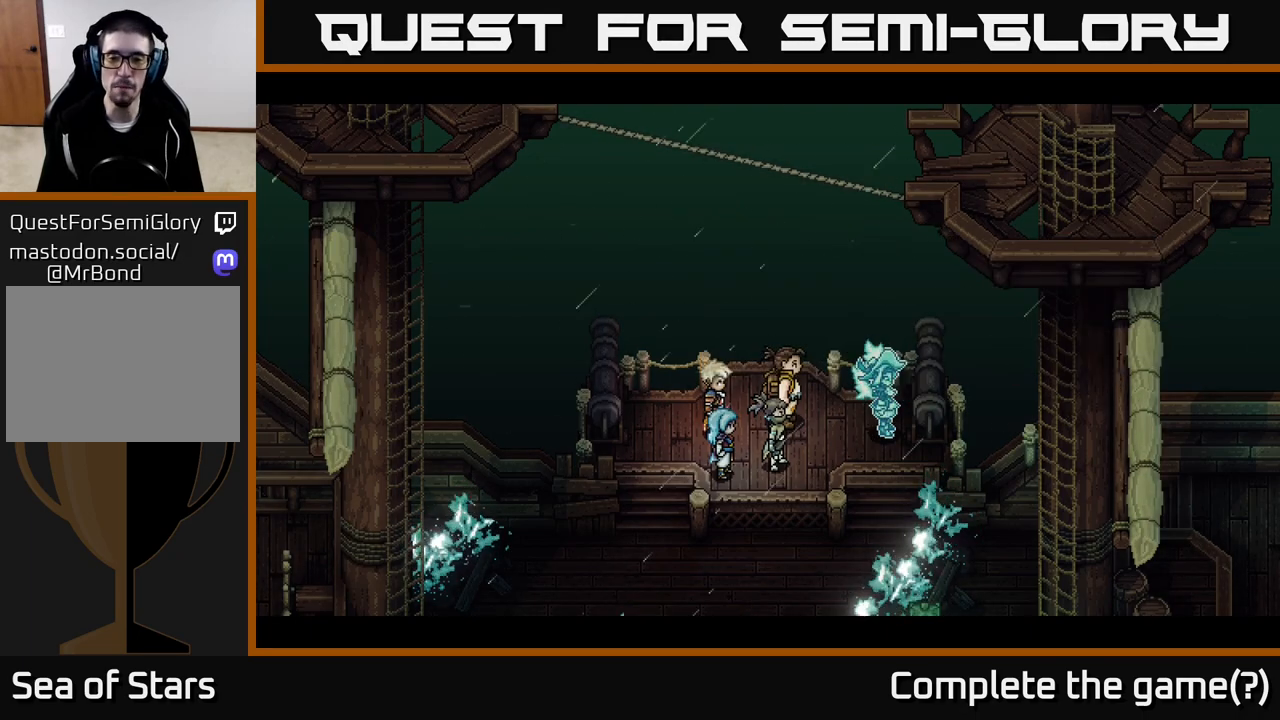
{"buttons": [], "left_stick": "center", "right_stick": "center", "events": []}
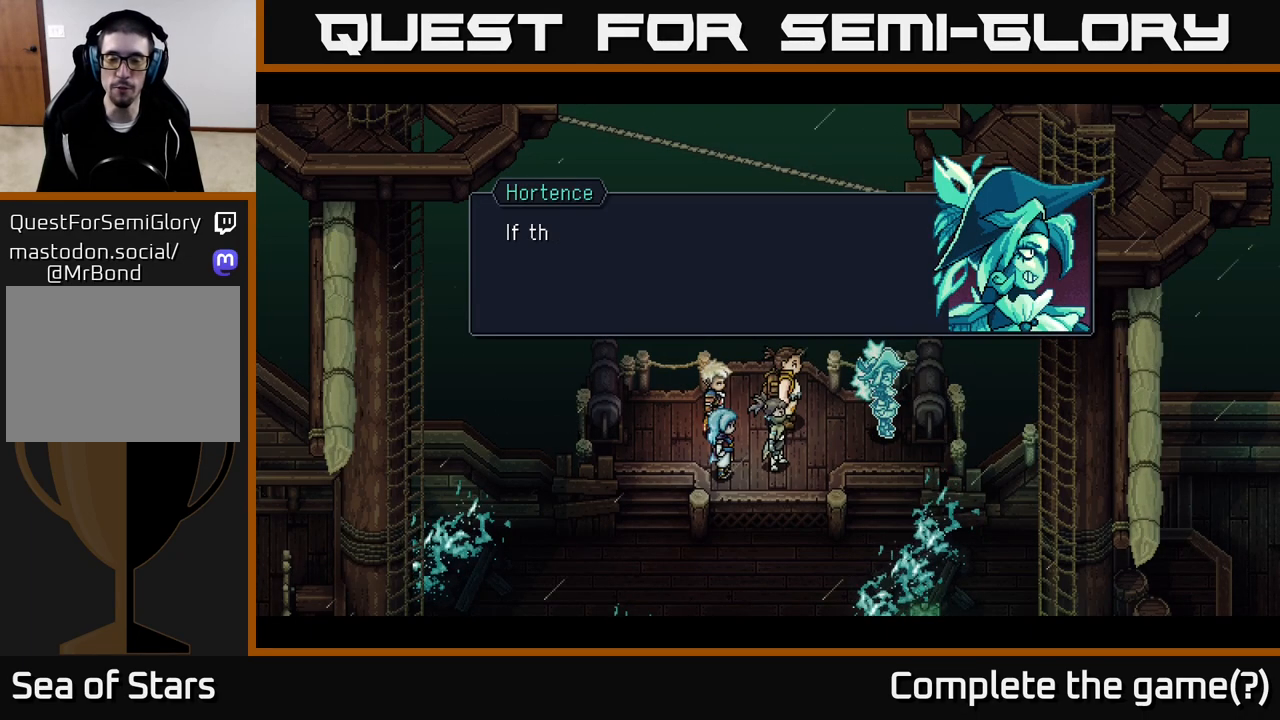
{"buttons": [], "left_stick": "center", "right_stick": "center", "events": []}
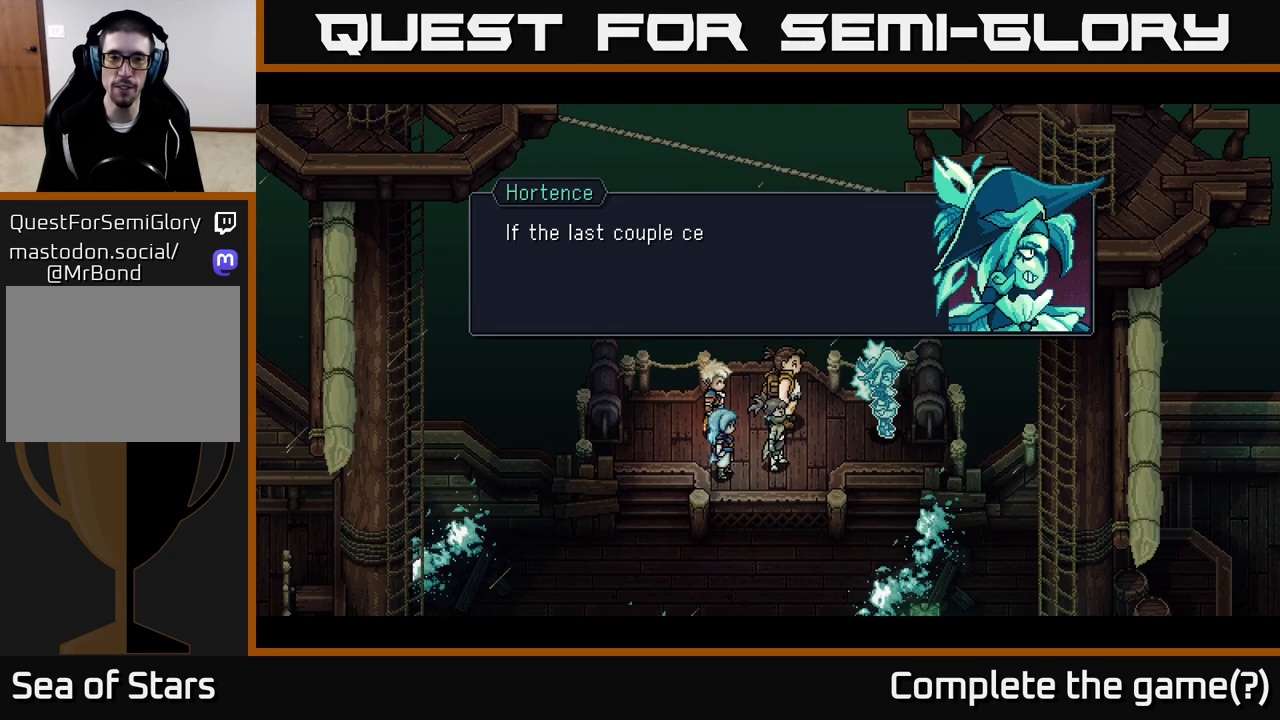
{"buttons": [], "left_stick": "center", "right_stick": "center", "events": []}
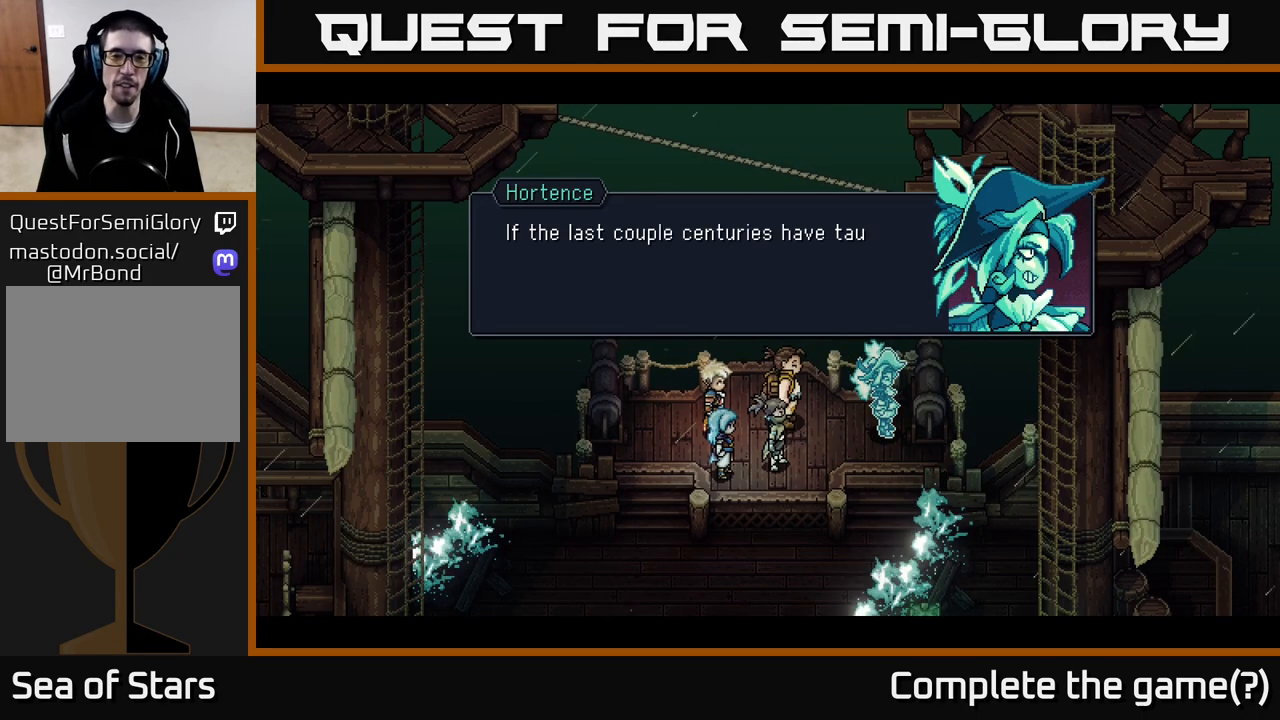
{"buttons": [], "left_stick": "center", "right_stick": "center", "events": []}
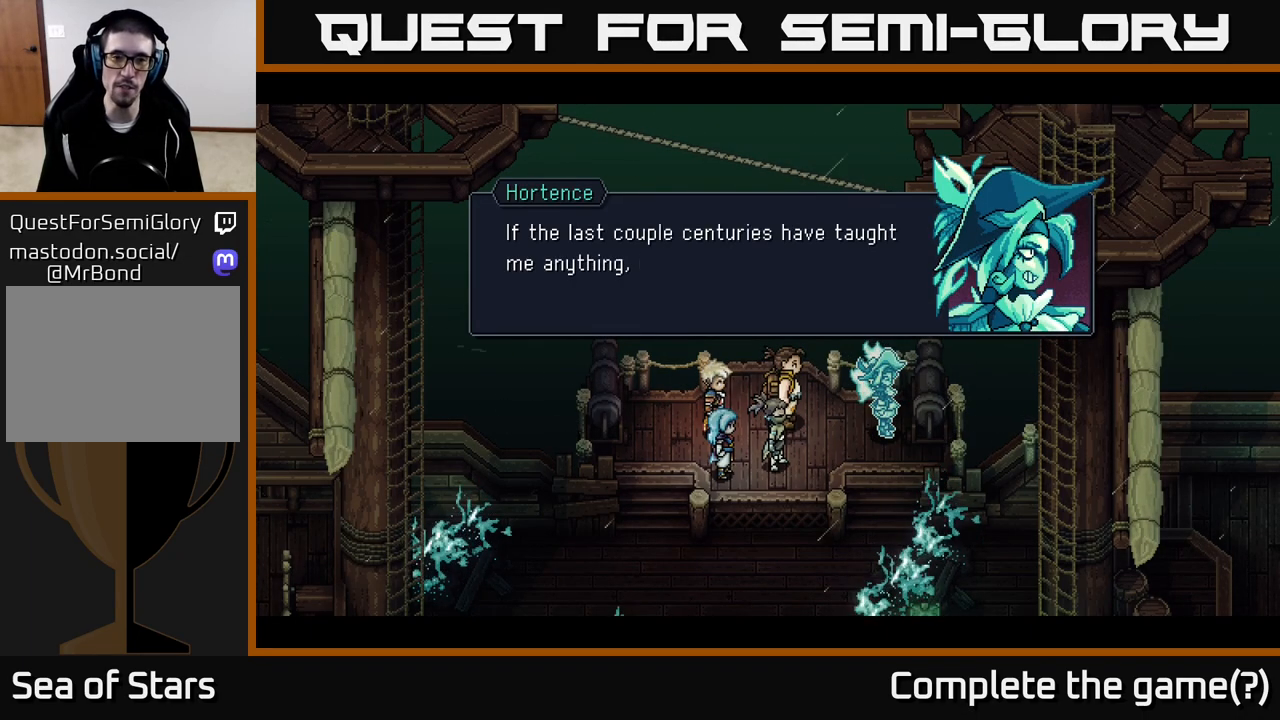
{"buttons": [], "left_stick": "center", "right_stick": "center", "events": [[250, "A", "down"], [400, "A", "up"]]}
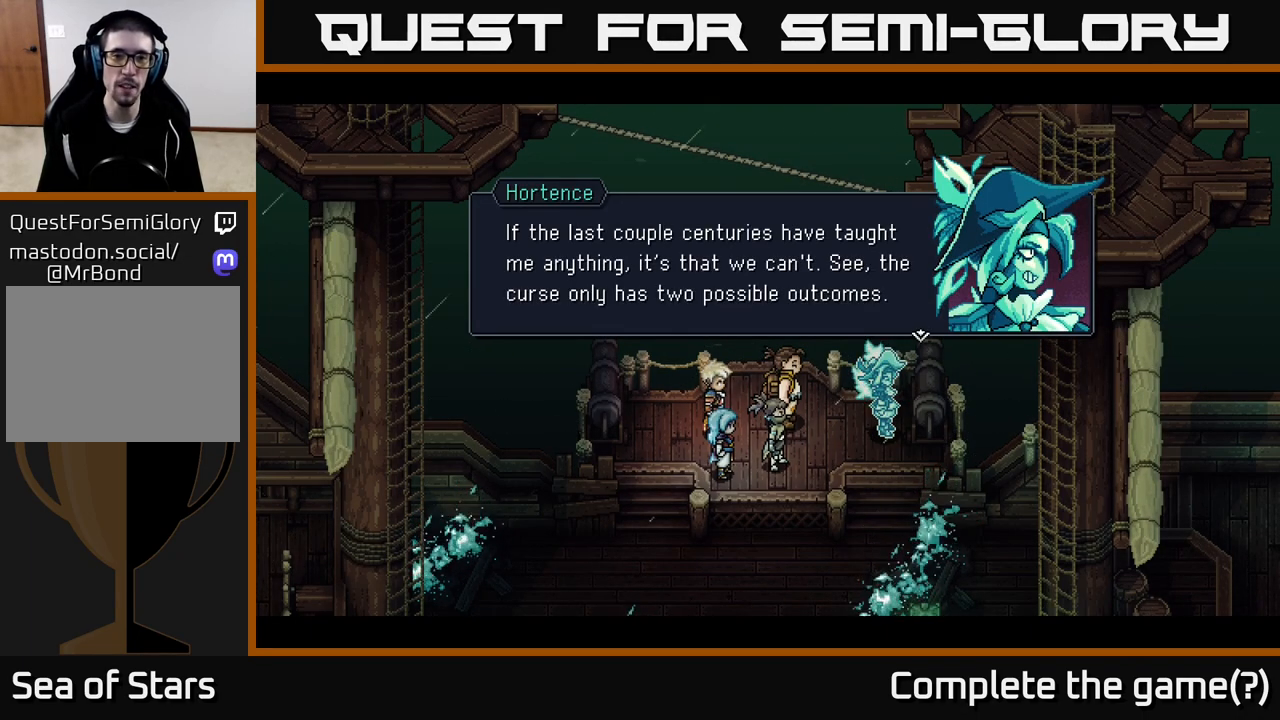
{"buttons": [], "left_stick": "center", "right_stick": "center", "events": []}
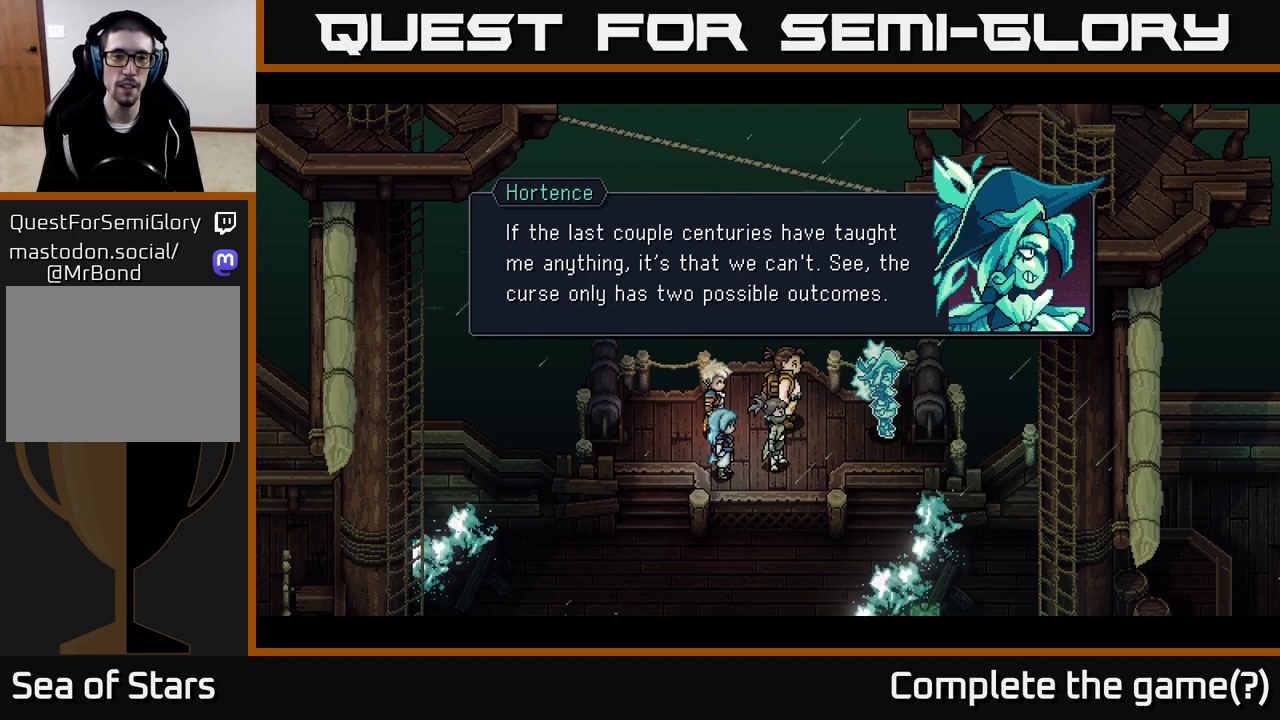
{"buttons": ["A"], "left_stick": "center", "right_stick": "center", "events": [[317, "A", "down"]]}
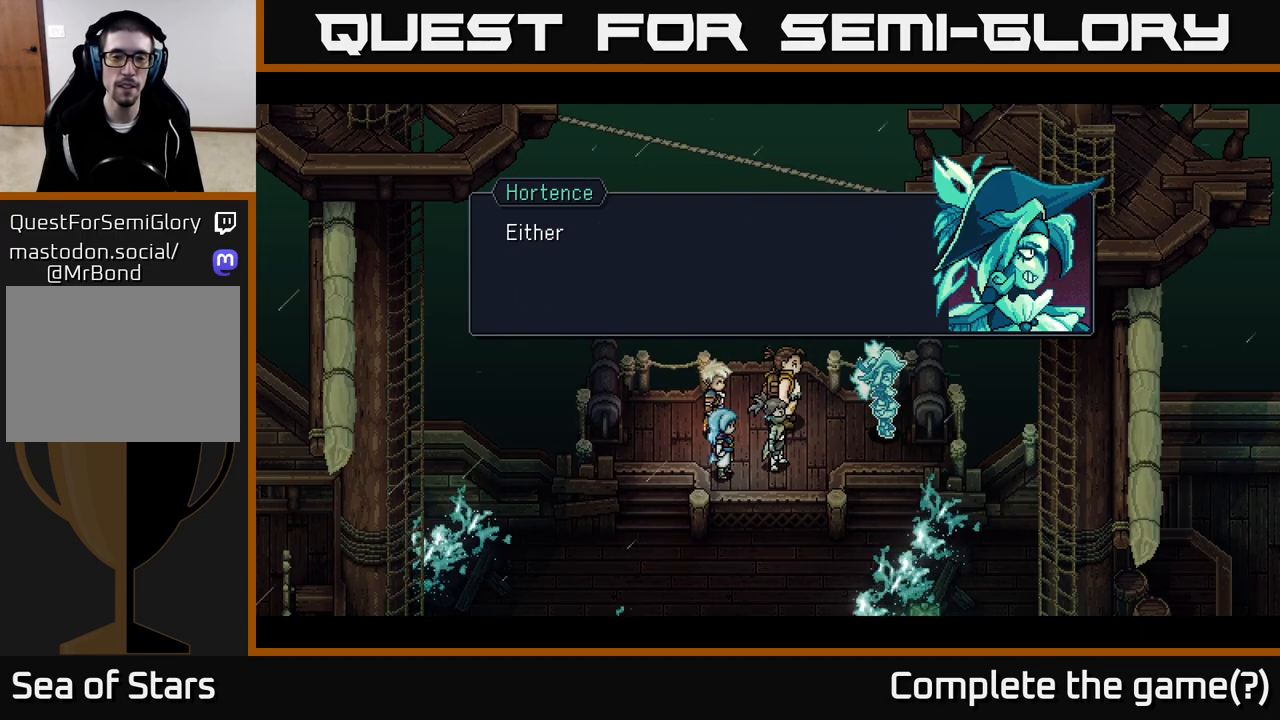
{"buttons": ["A"], "left_stick": "center", "right_stick": "center", "events": [[17, "A", "up"], [450, "A", "down"]]}
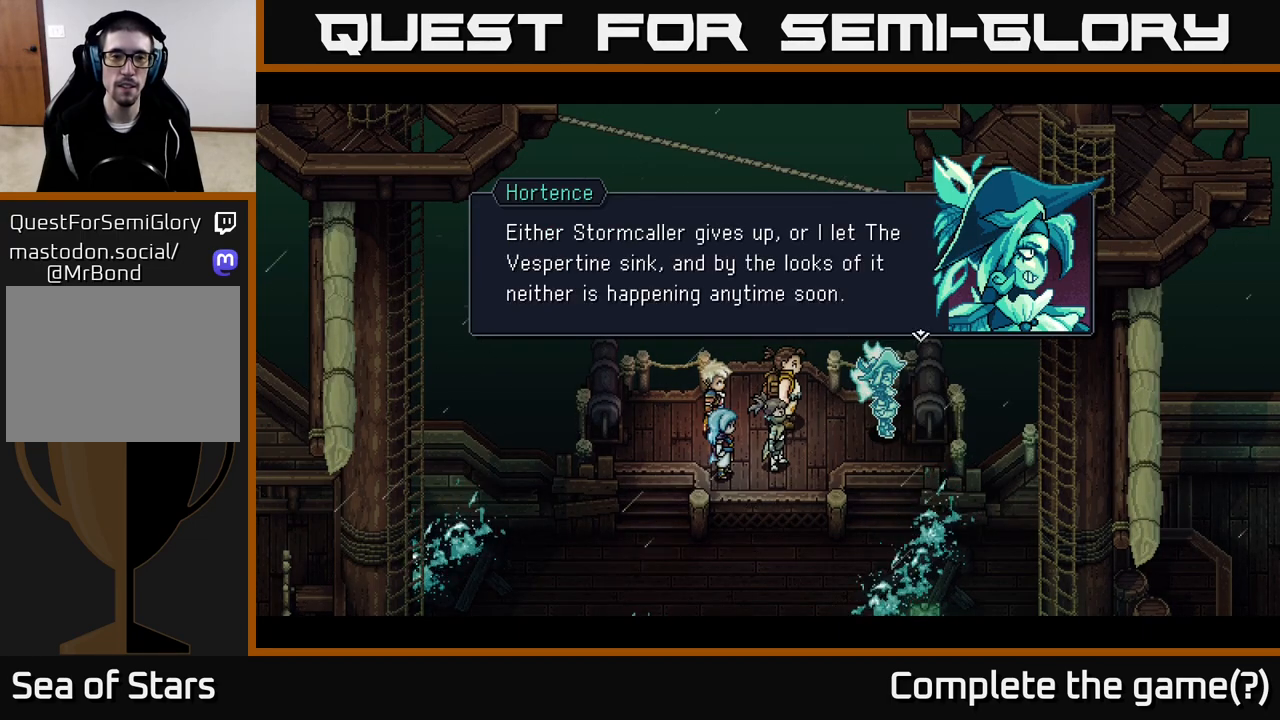
{"buttons": [], "left_stick": "center", "right_stick": "center", "events": [[200, "A", "up"]]}